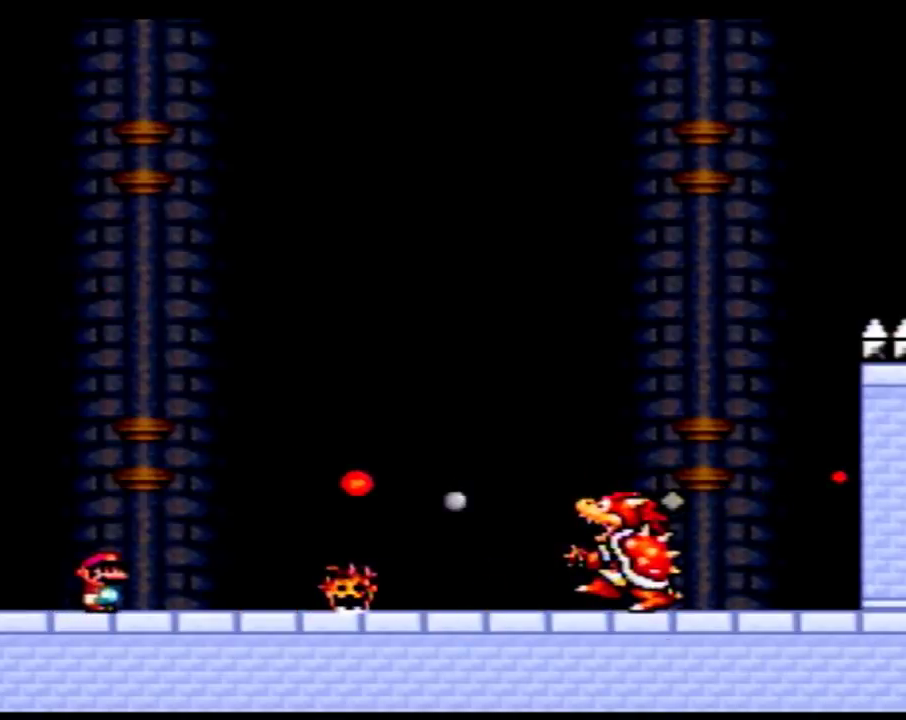
Gameplay with a controller (Nintendo layout); each line is a JSON object with the inputs held at the frame after it. "events" lists button and stick changes between this image and that frame as [ms after this image, input, new state], when the widget could be followed in between. Not read: L3 R3.
{"buttons": ["Y"], "events": []}
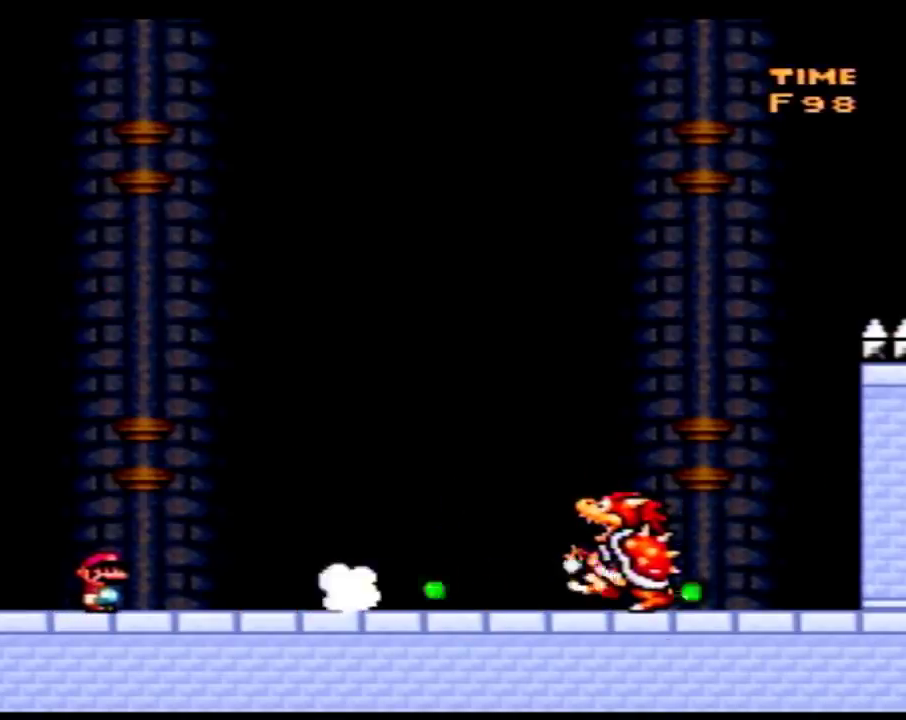
{"buttons": ["Y", "DPAD_RIGHT"], "events": [[250, "DPAD_RIGHT", "down"], [333, "B", "down"], [467, "B", "up"]]}
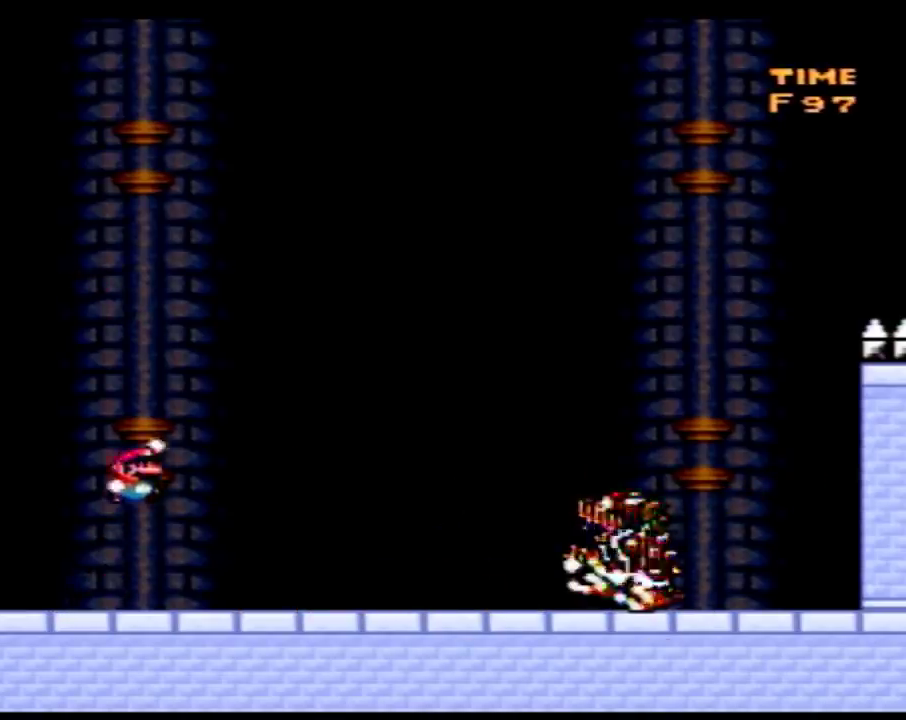
{"buttons": ["Y", "DPAD_LEFT"], "events": [[333, "DPAD_RIGHT", "up"], [467, "DPAD_LEFT", "down"]]}
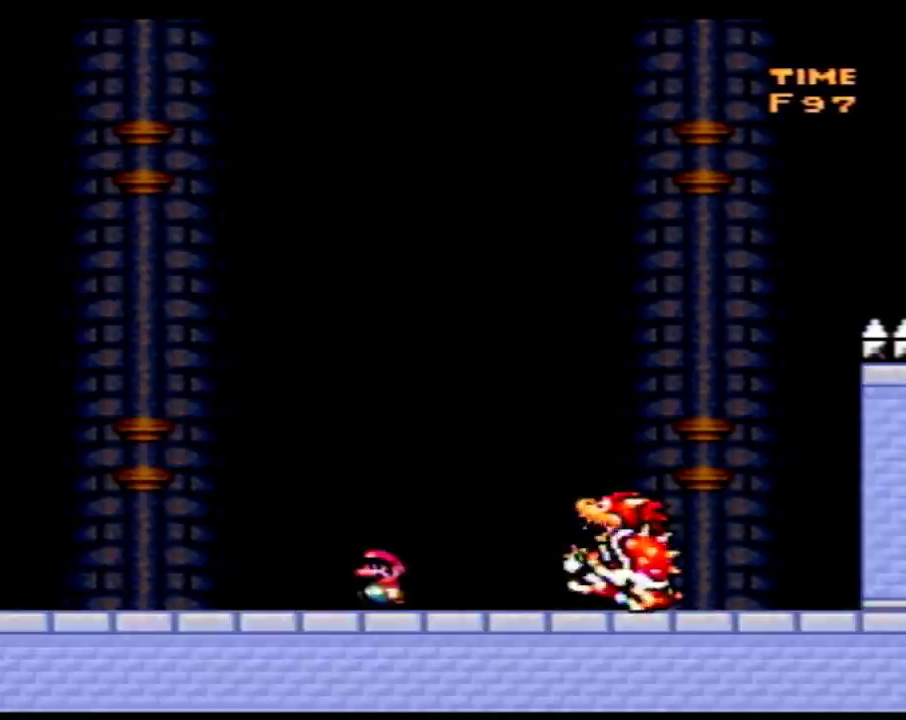
{"buttons": ["DPAD_RIGHT"], "events": [[283, "DPAD_LEFT", "up"], [283, "Y", "up"], [467, "DPAD_RIGHT", "down"]]}
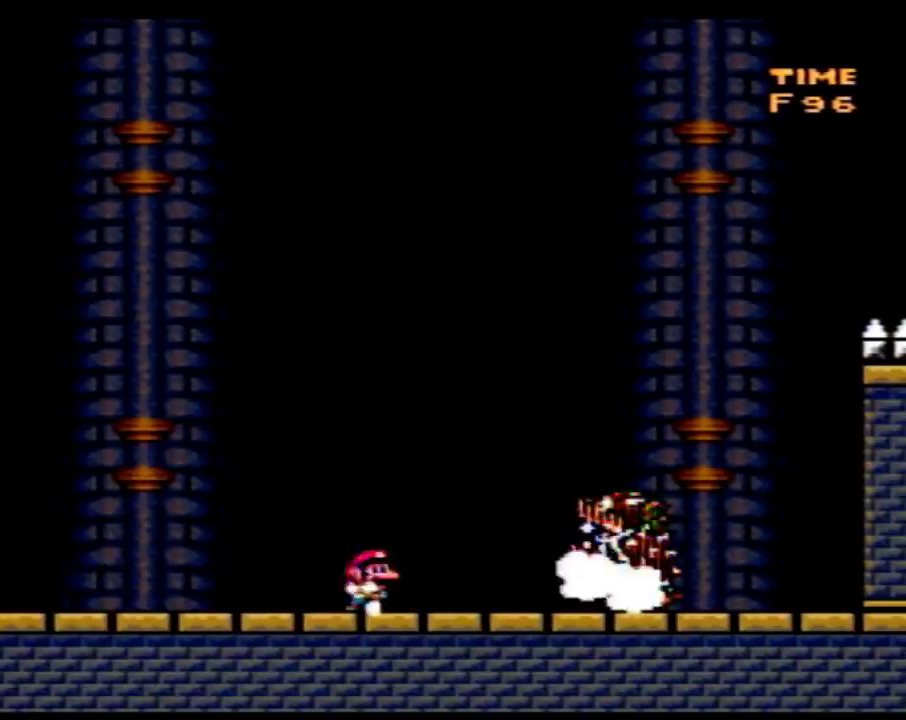
{"buttons": [], "events": [[50, "DPAD_RIGHT", "up"]]}
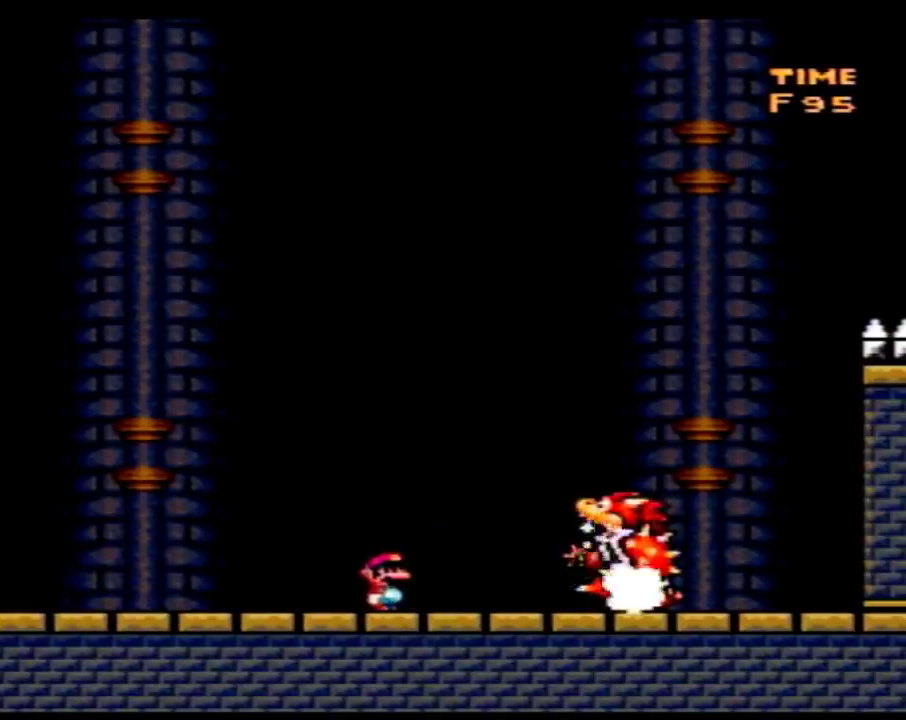
{"buttons": [], "events": []}
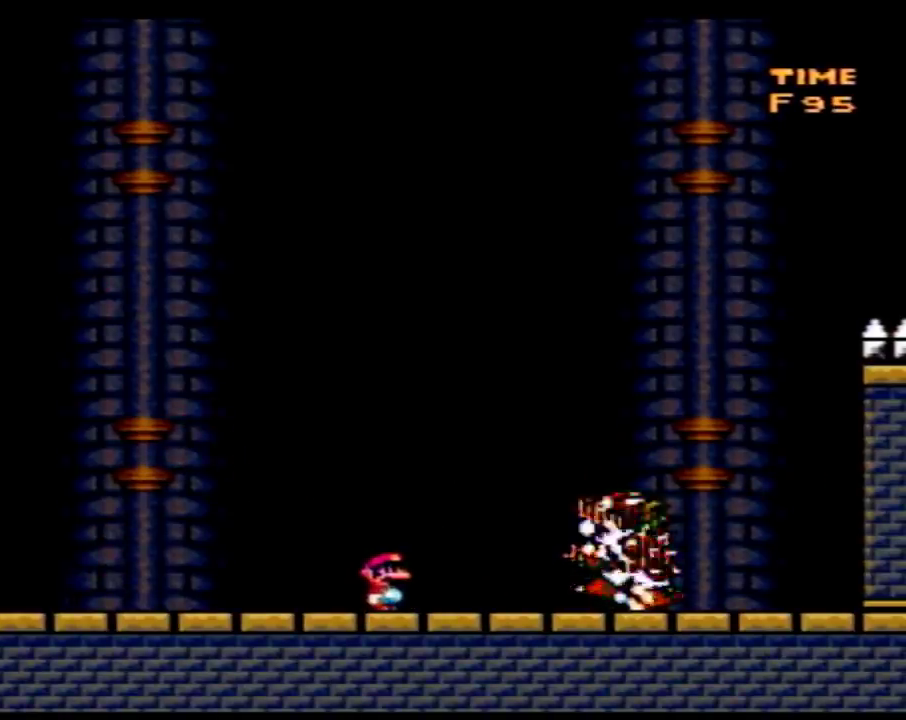
{"buttons": [], "events": []}
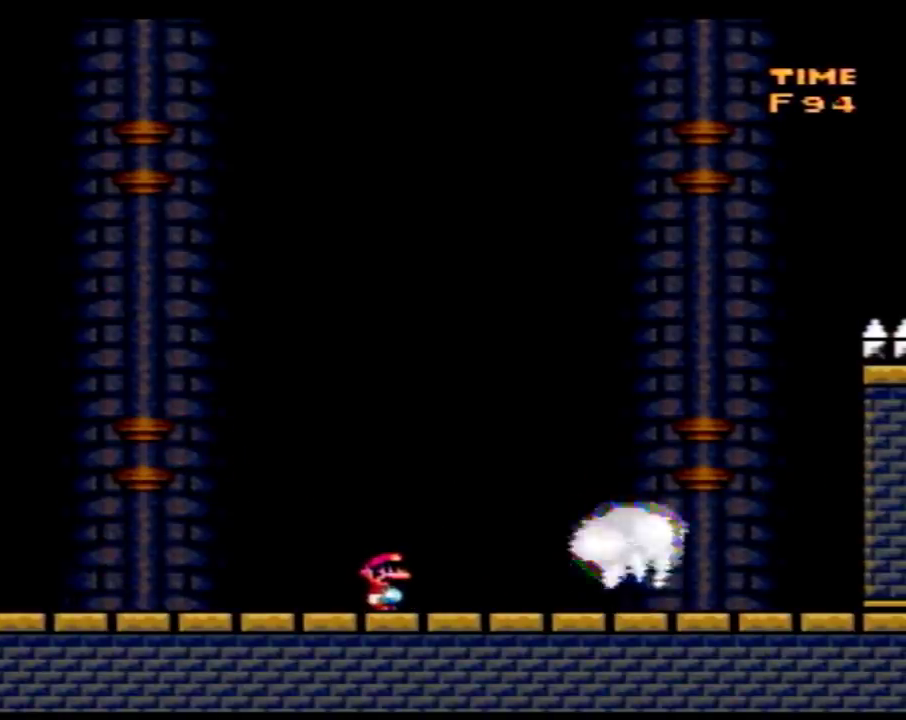
{"buttons": [], "events": []}
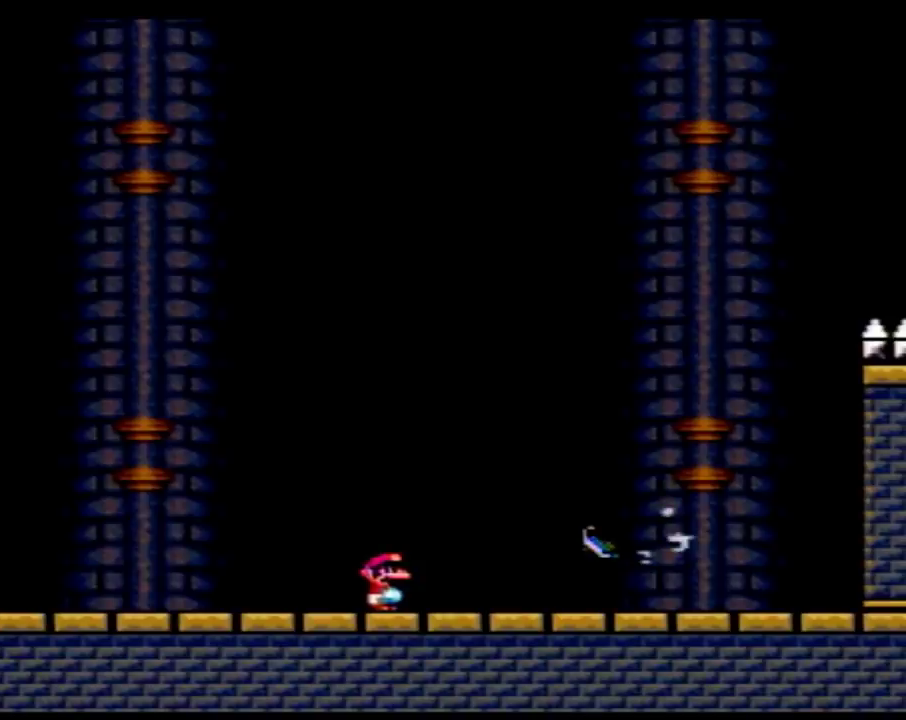
{"buttons": [], "events": []}
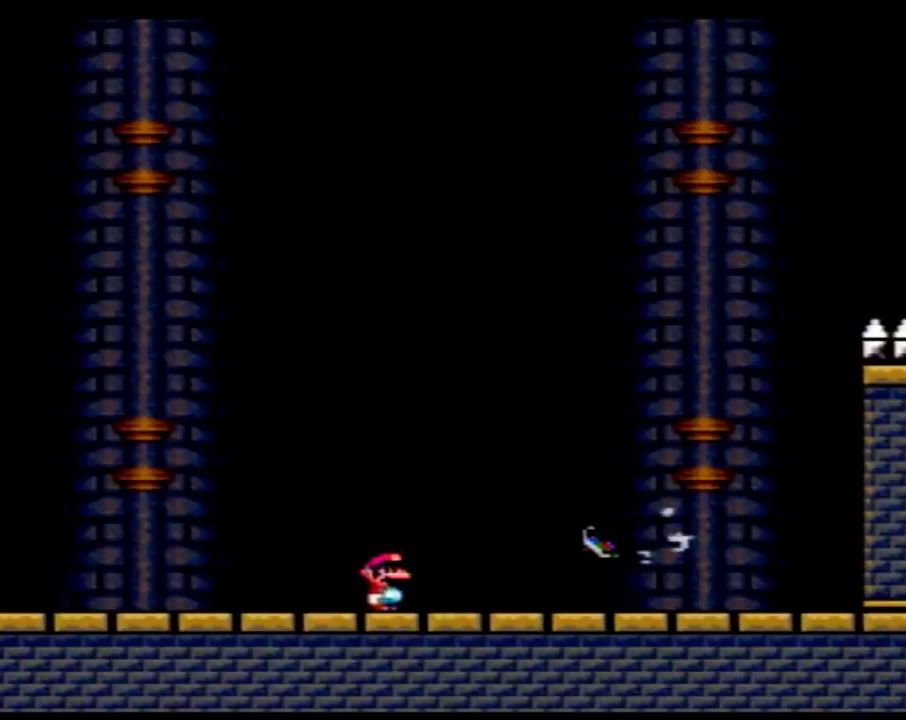
{"buttons": [], "events": [[83, "DPAD_RIGHT", "down"], [500, "DPAD_RIGHT", "up"]]}
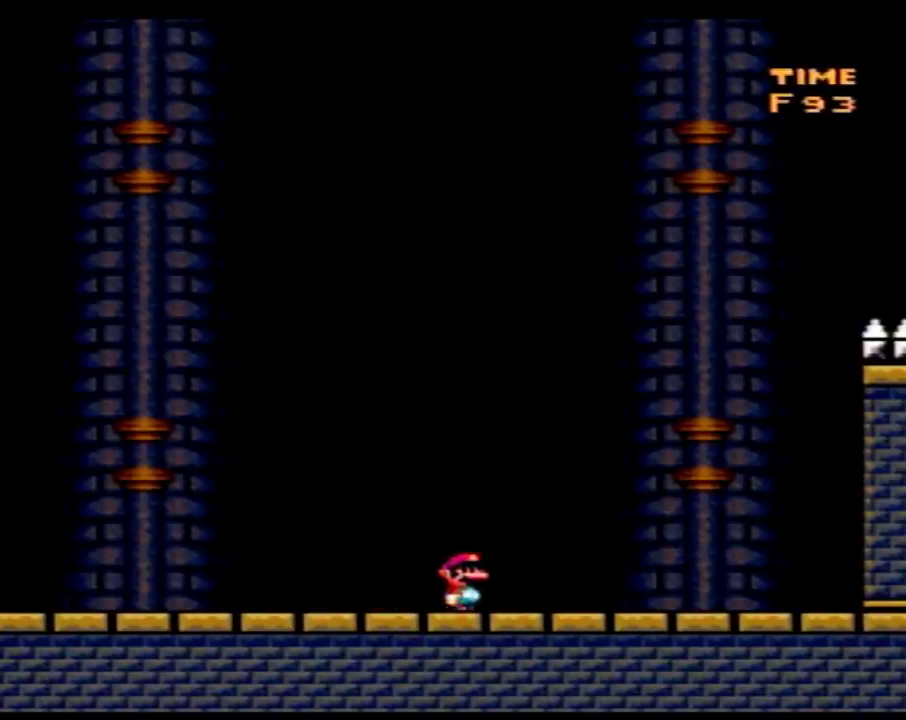
{"buttons": ["DPAD_LEFT"], "events": [[50, "DPAD_LEFT", "down"], [267, "DPAD_LEFT", "up"], [500, "DPAD_LEFT", "down"]]}
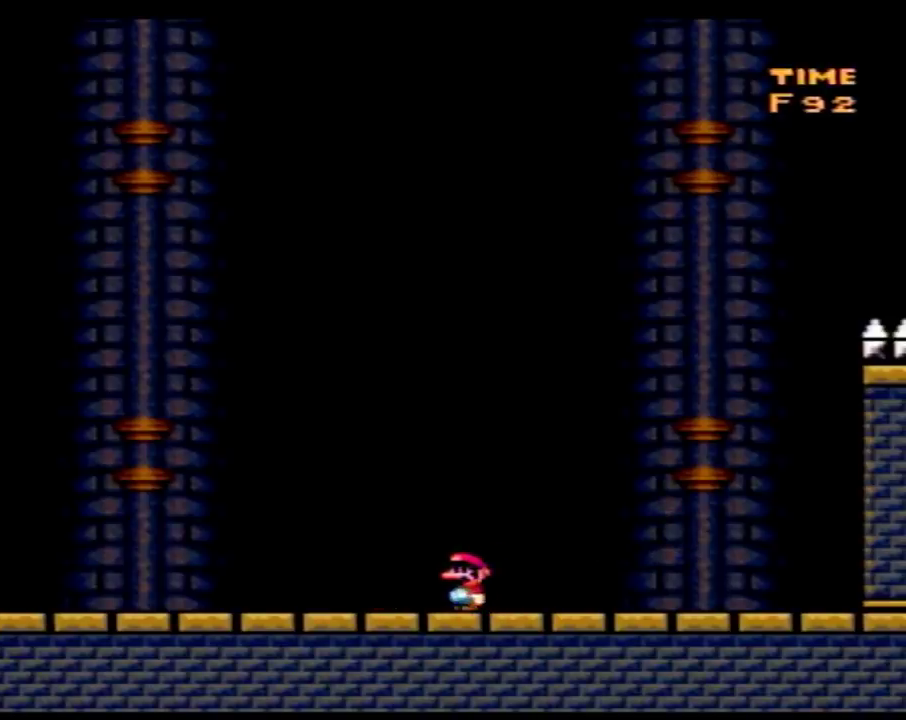
{"buttons": [], "events": [[83, "DPAD_LEFT", "up"]]}
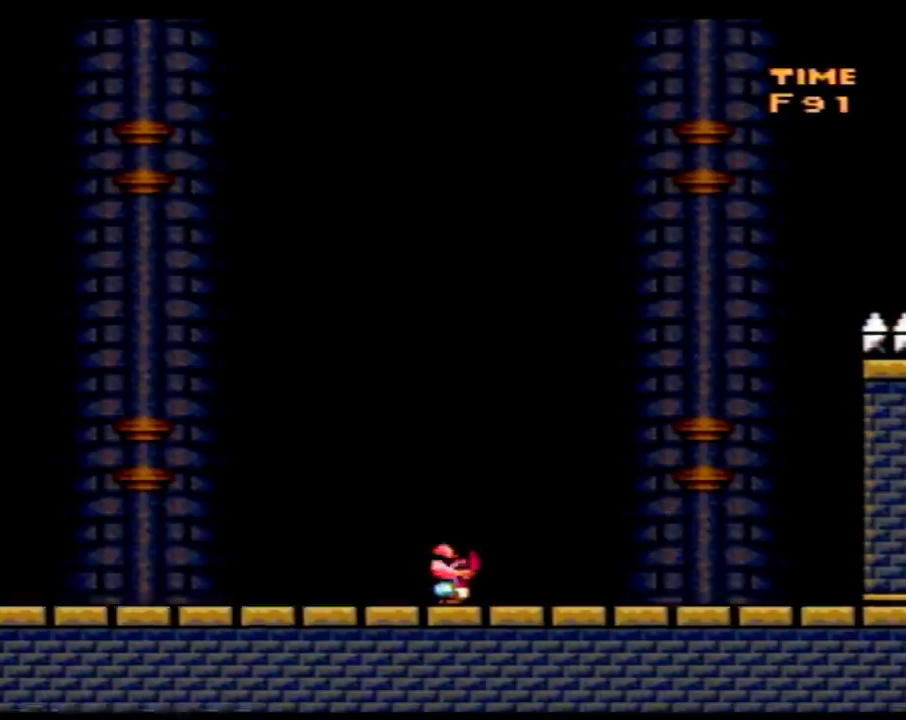
{"buttons": ["DPAD_UP"]}
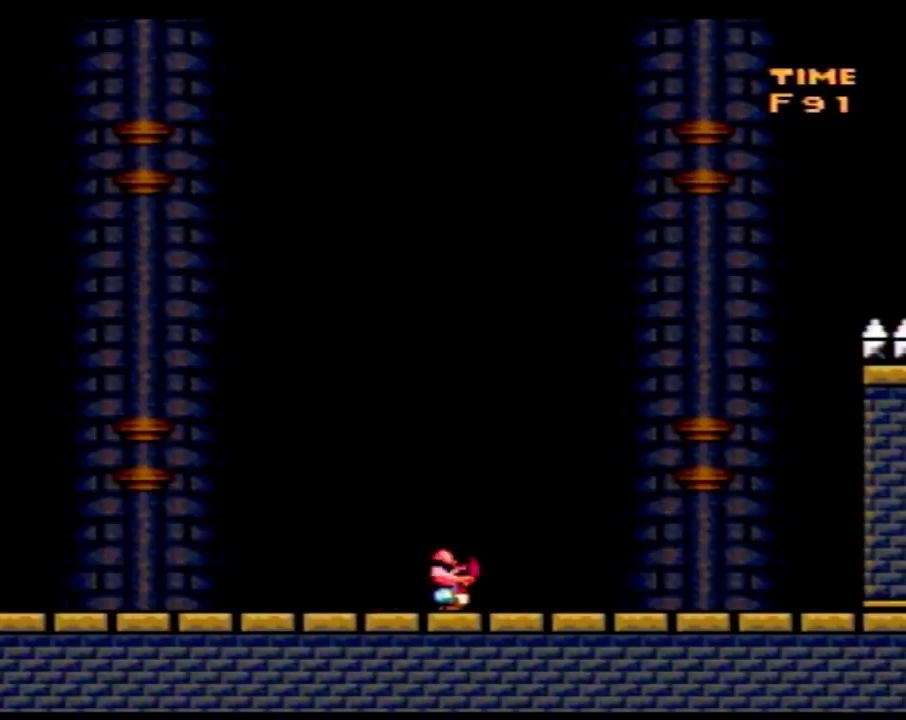
{"buttons": []}
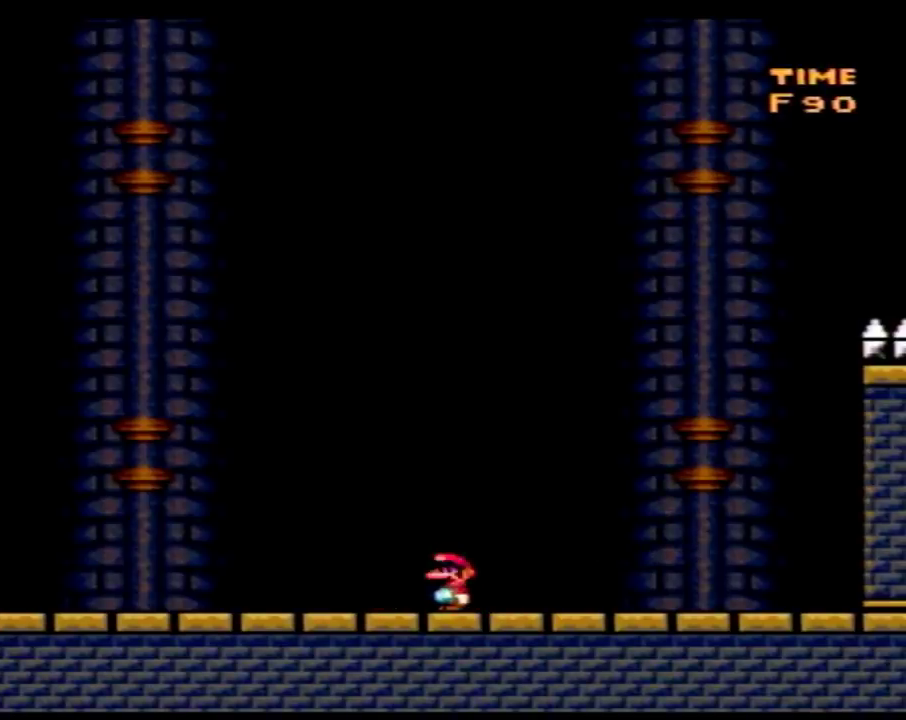
{"buttons": ["DPAD_UP"]}
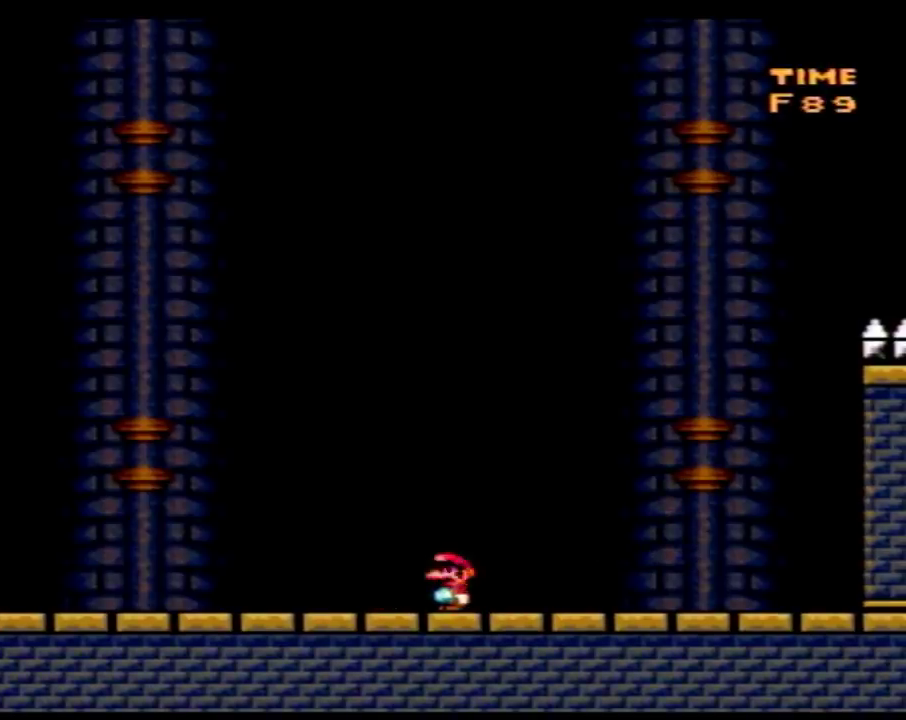
{"buttons": []}
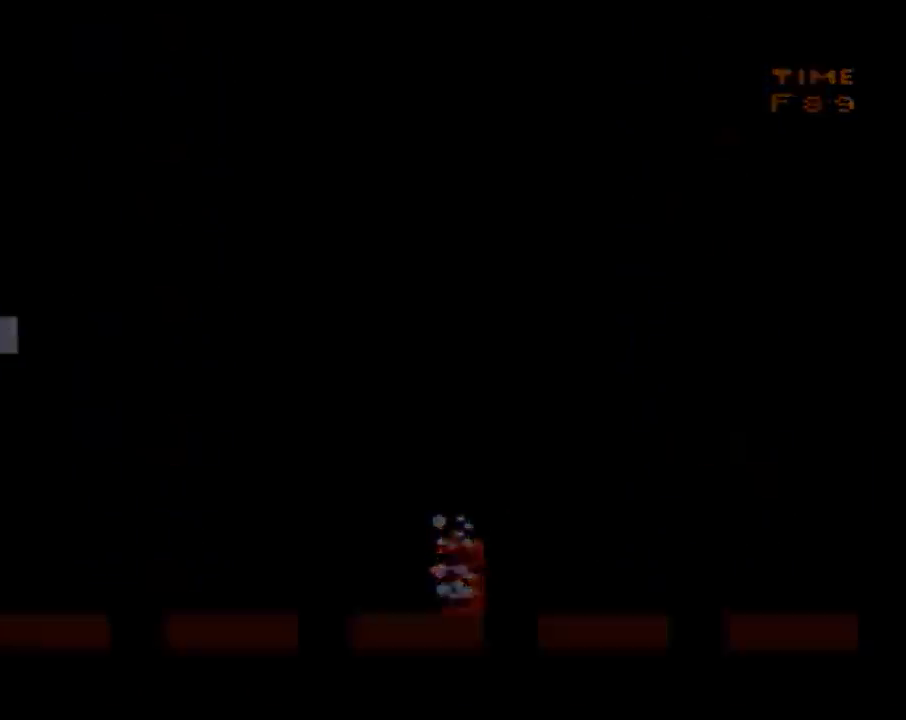
{"buttons": [], "events": []}
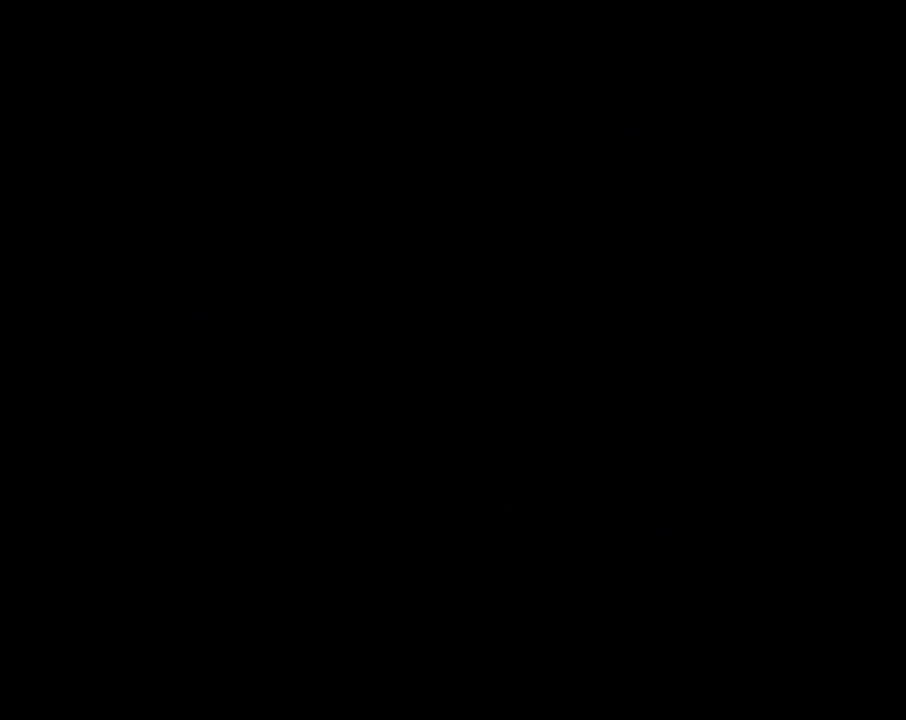
{"buttons": [], "events": []}
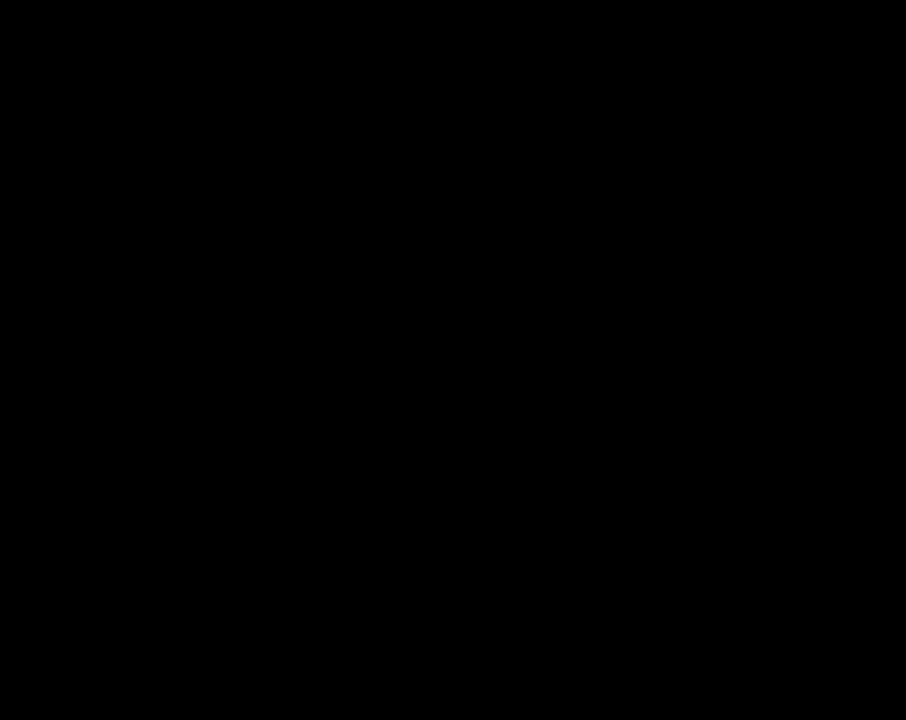
{"buttons": [], "events": []}
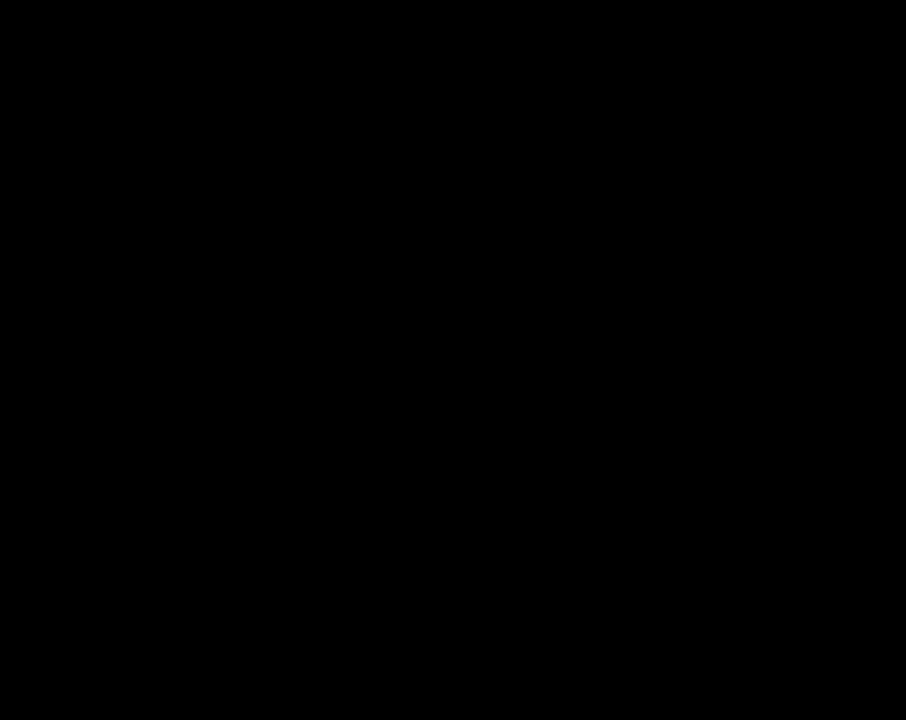
{"buttons": [], "events": []}
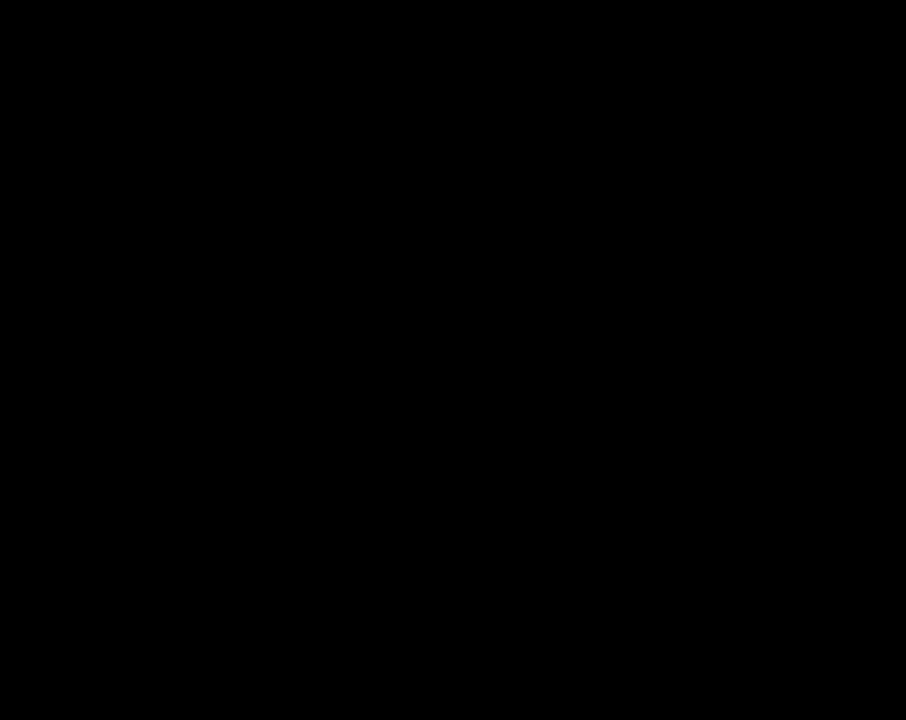
{"buttons": ["Y", "DPAD_RIGHT"], "events": [[217, "DPAD_RIGHT", "down"], [217, "Y", "down"]]}
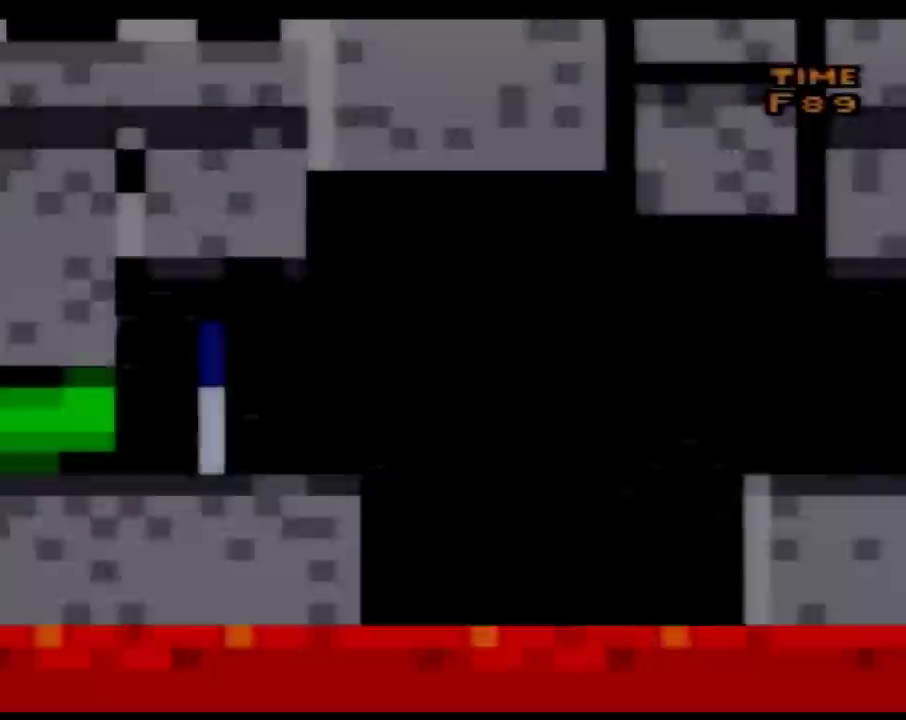
{"buttons": ["Y", "DPAD_RIGHT"], "events": []}
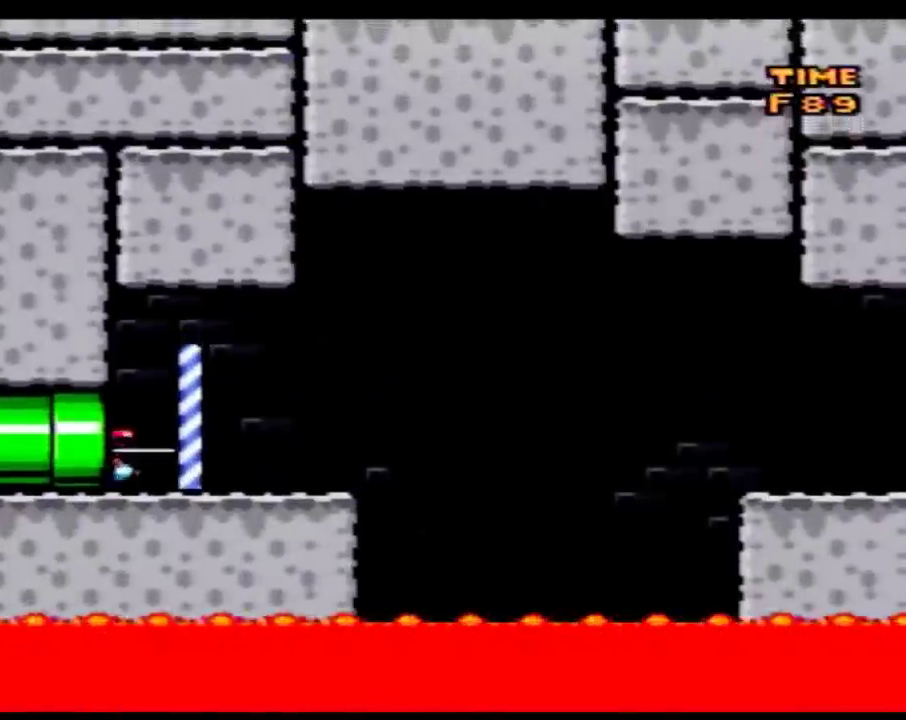
{"buttons": ["Y", "DPAD_RIGHT"], "events": []}
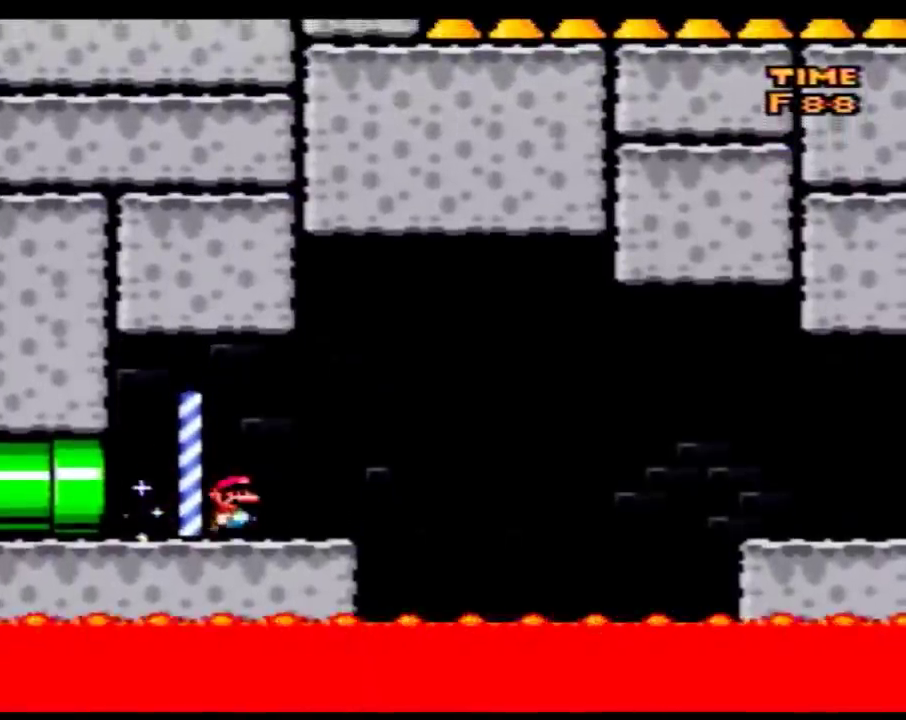
{"buttons": ["A", "Y", "DPAD_RIGHT"], "events": [[217, "A", "down"], [400, "A", "up"], [500, "A", "down"]]}
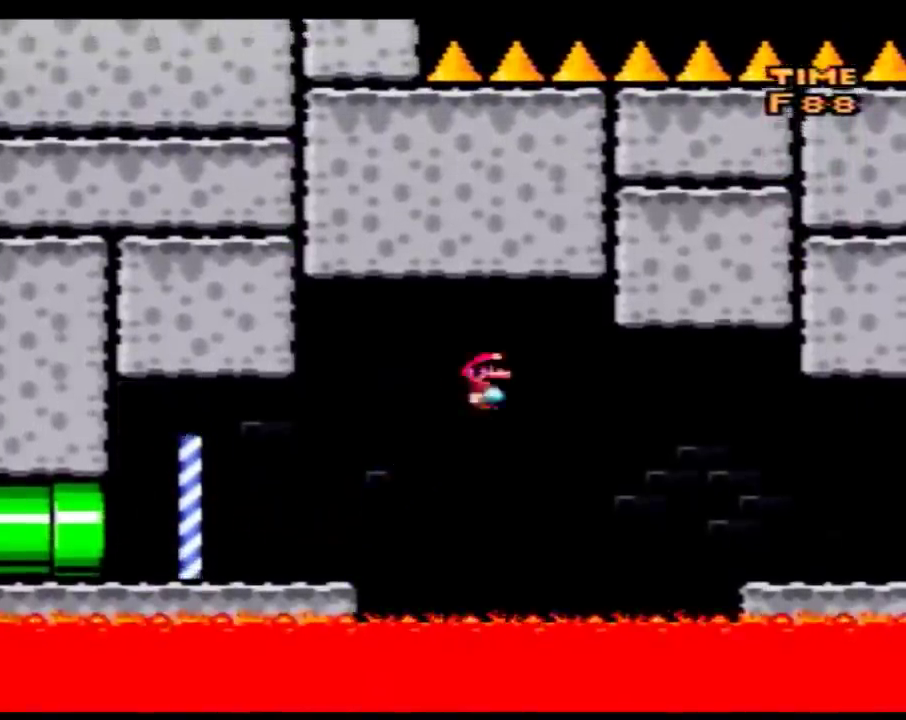
{"buttons": ["A", "Y", "DPAD_RIGHT"], "events": []}
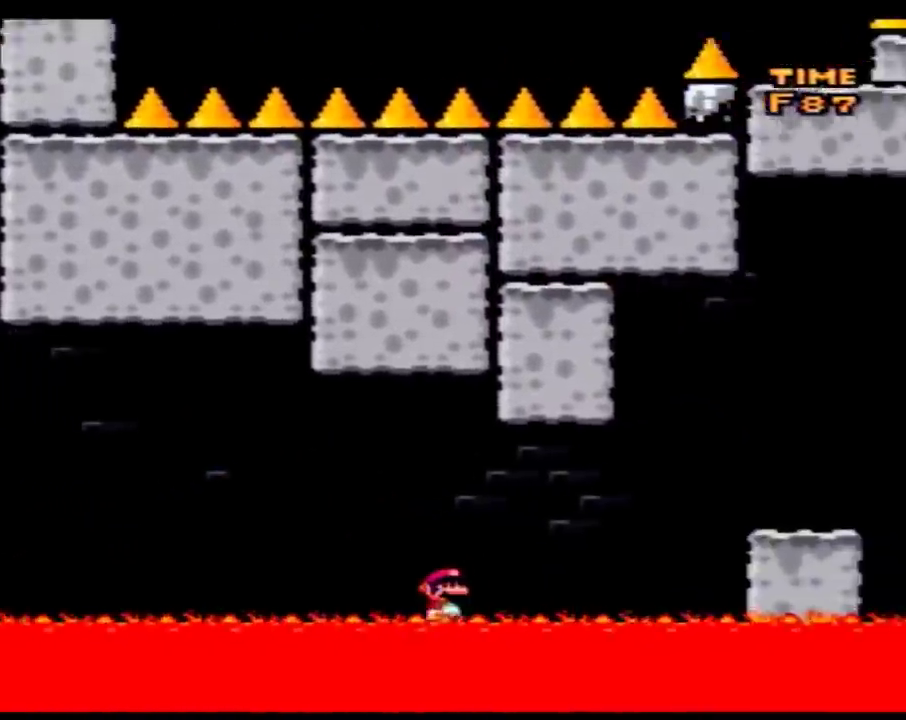
{"buttons": ["Y", "DPAD_RIGHT"], "events": [[50, "A", "up"], [250, "A", "down"], [367, "A", "up"]]}
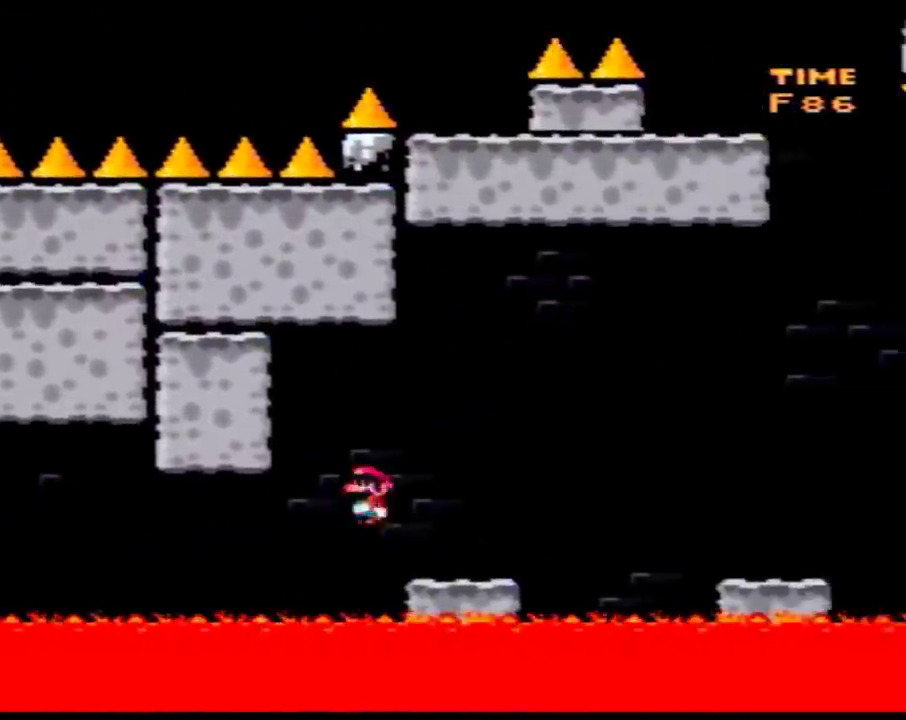
{"buttons": ["Y", "DPAD_RIGHT"], "events": [[217, "B", "down"], [267, "B", "up"]]}
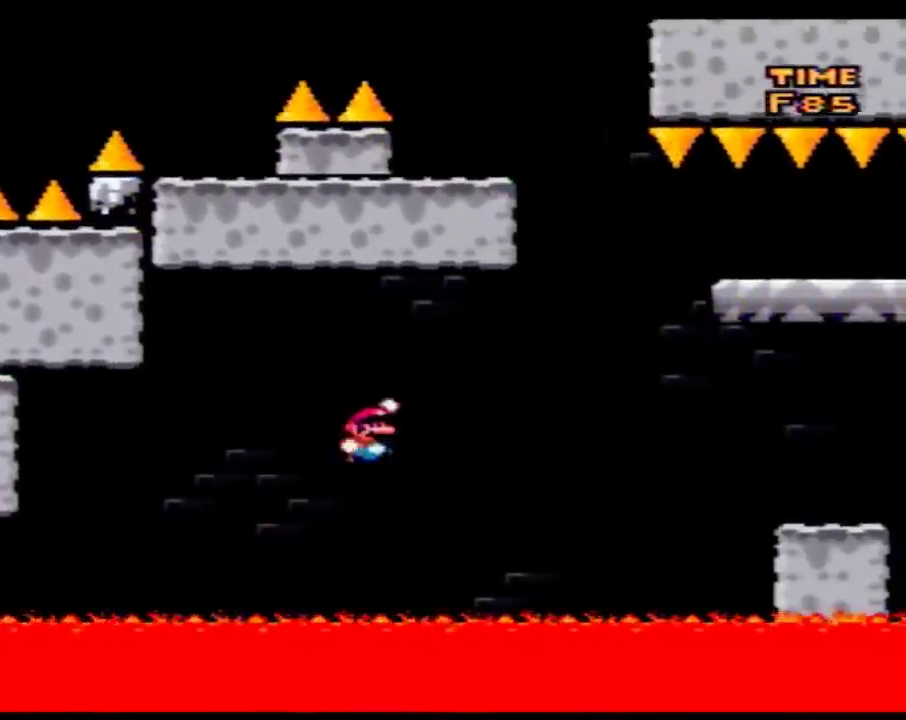
{"buttons": ["Y", "DPAD_RIGHT"], "events": [[300, "B", "down"], [467, "B", "up"]]}
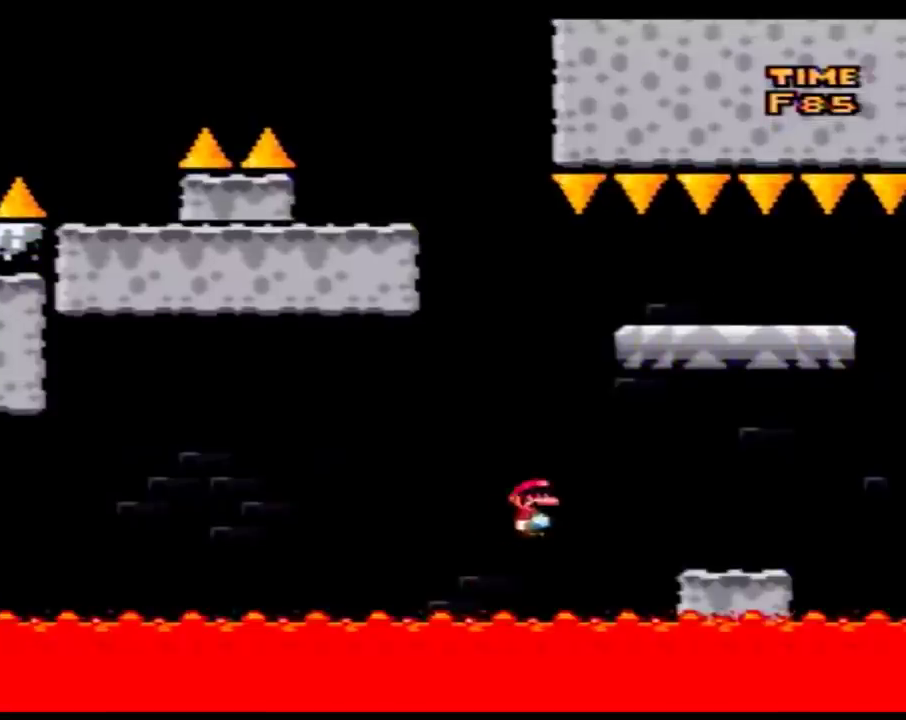
{"buttons": ["B", "Y", "DPAD_LEFT"], "events": [[333, "B", "down"], [367, "DPAD_RIGHT", "up"], [400, "DPAD_LEFT", "down"]]}